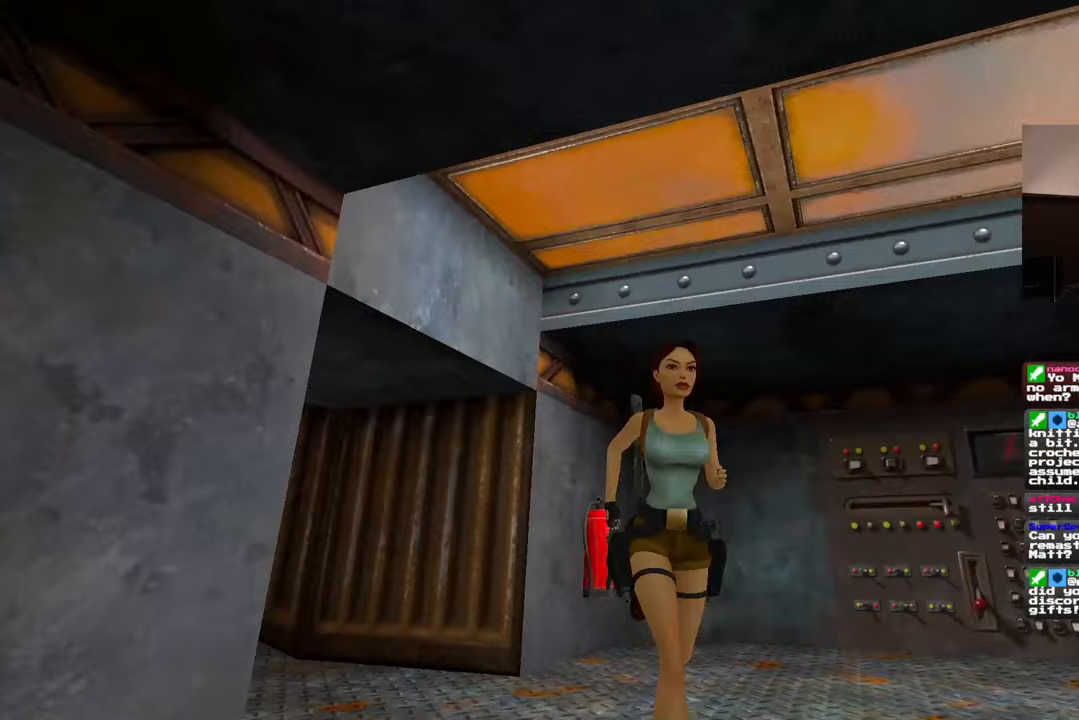
Gameplay with a controller (PlayStation layout); each line is a JSON object with the inputs held at the frame after it (dt_ms = milliseconds from this image to that frame). "events" lists button and stick changes between this image and that frame as [ms after this image, input, new state], when the widget could be followed in between. Not read: L2 L3 R2 R3.
{"dt_ms": 500, "buttons": [], "left_stick": "up", "right_stick": "center", "events": [[367, "right_stick", "center"], [450, "left_stick", "center"], [500, "left_stick", "up"]]}
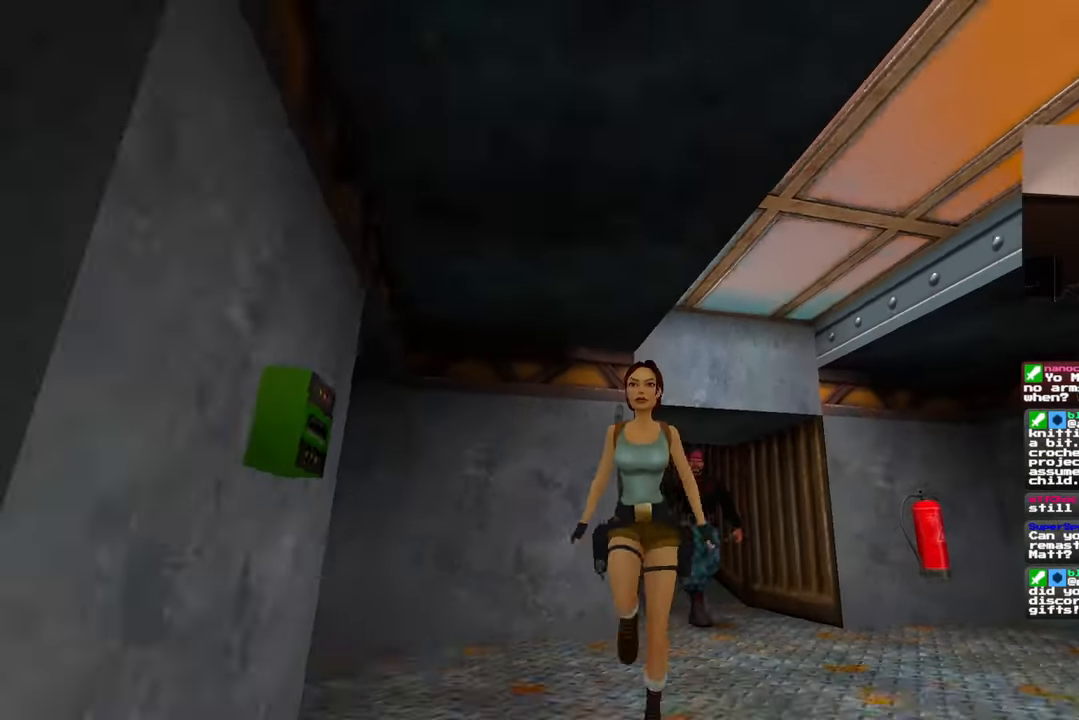
{"dt_ms": 500, "buttons": [], "left_stick": "right", "right_stick": "center", "events": [[83, "left_stick", "center"], [417, "left_stick", "right"]]}
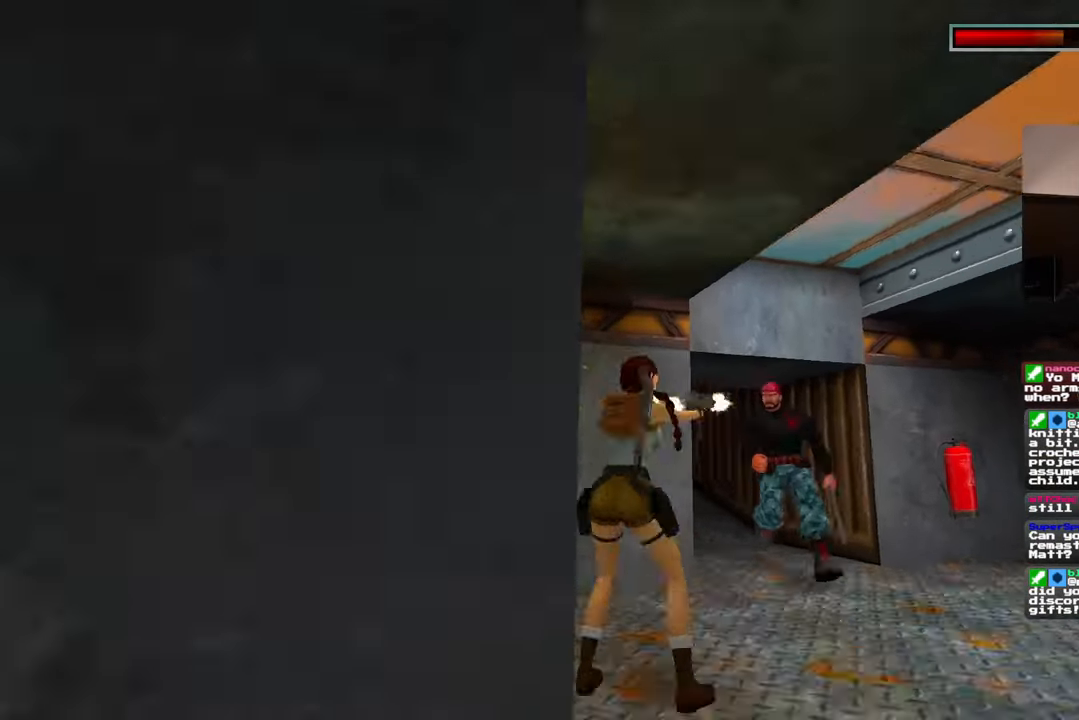
{"dt_ms": 500, "buttons": [], "left_stick": "right", "right_stick": "center", "events": [[117, "left_stick", "up-right"], [267, "left_stick", "right"]]}
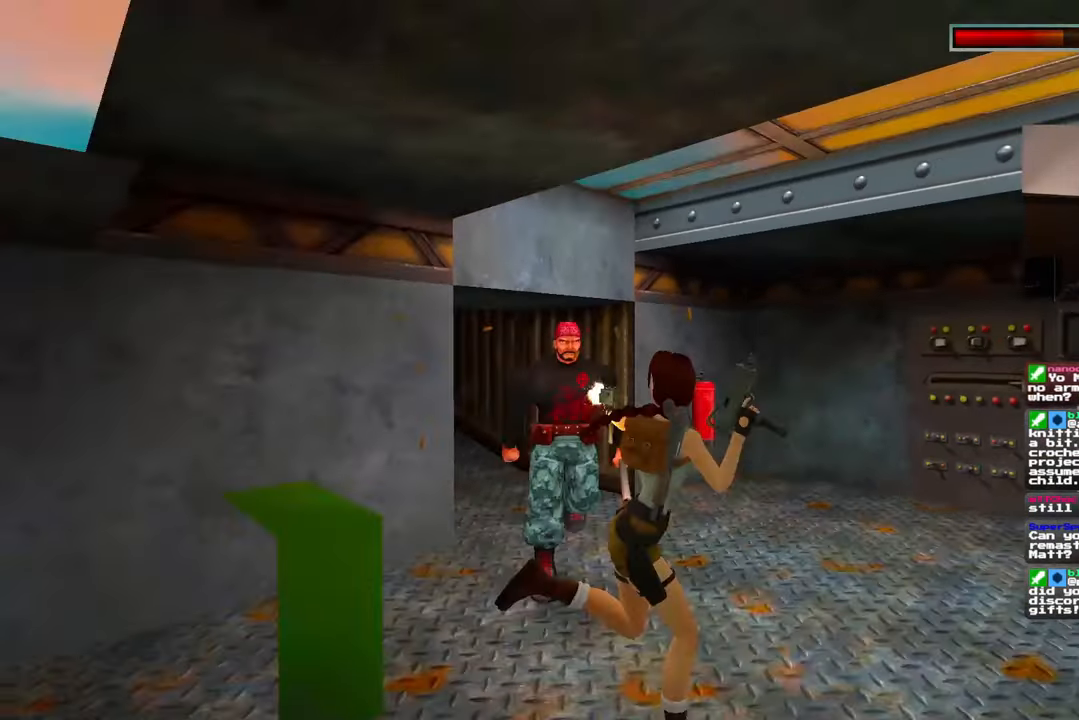
{"dt_ms": 1000, "buttons": [], "left_stick": "down", "right_stick": "left"}
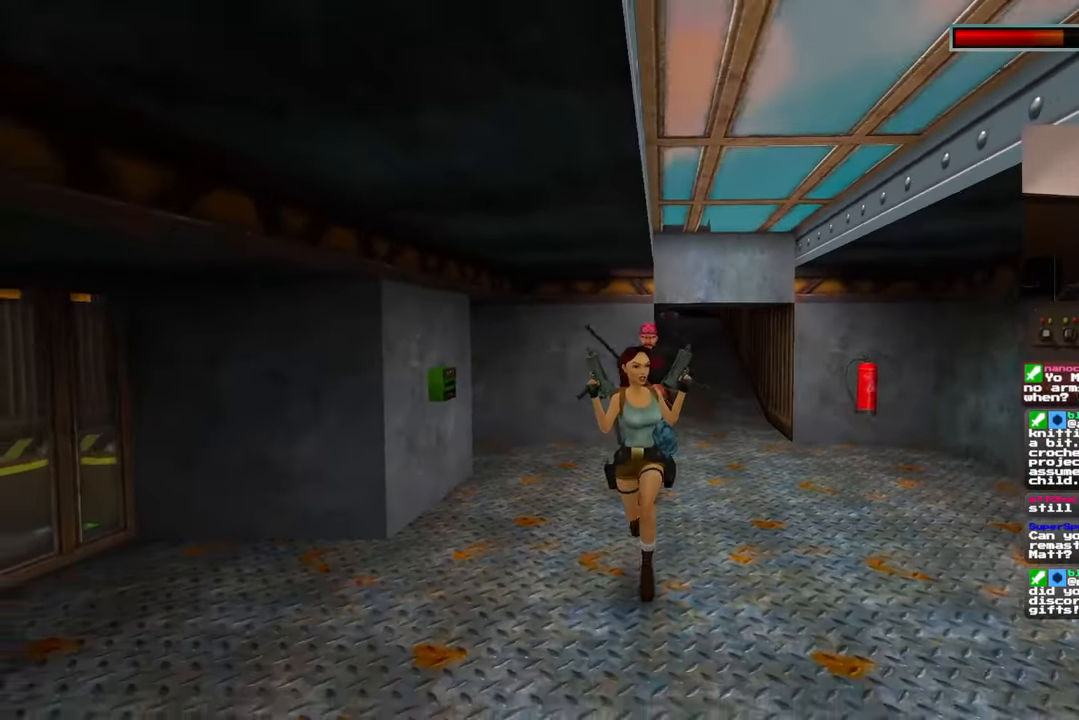
{"dt_ms": 500, "buttons": [], "left_stick": "center", "right_stick": "left"}
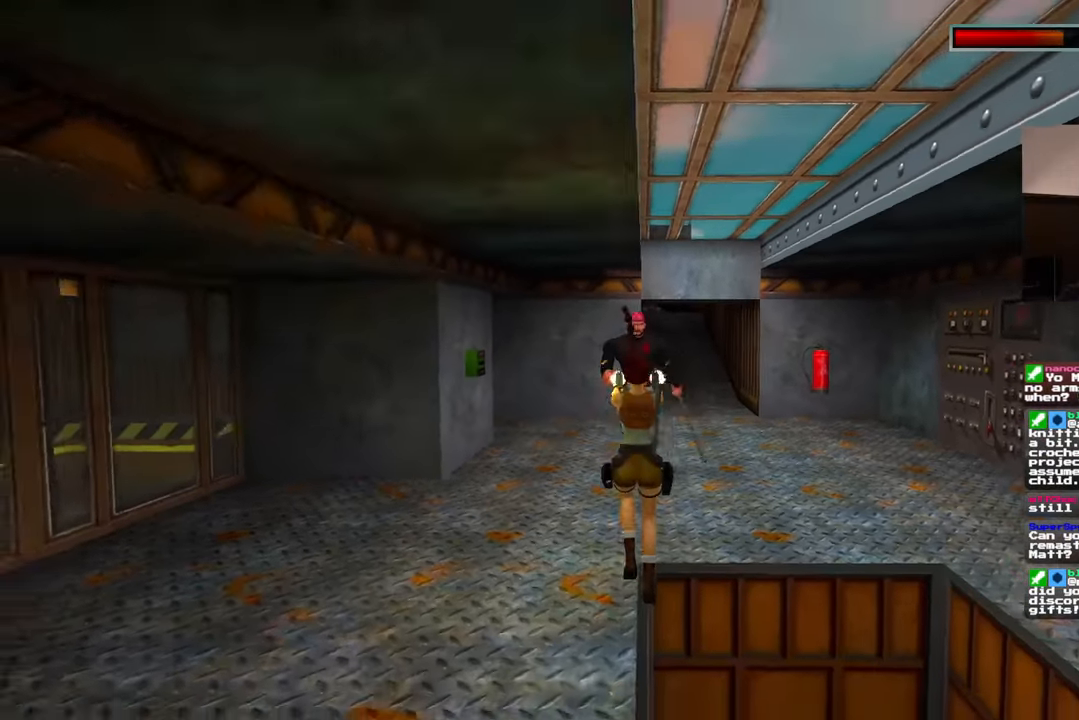
{"dt_ms": 500, "buttons": [], "left_stick": "center", "right_stick": "center", "events": [[367, "right_stick", "center"]]}
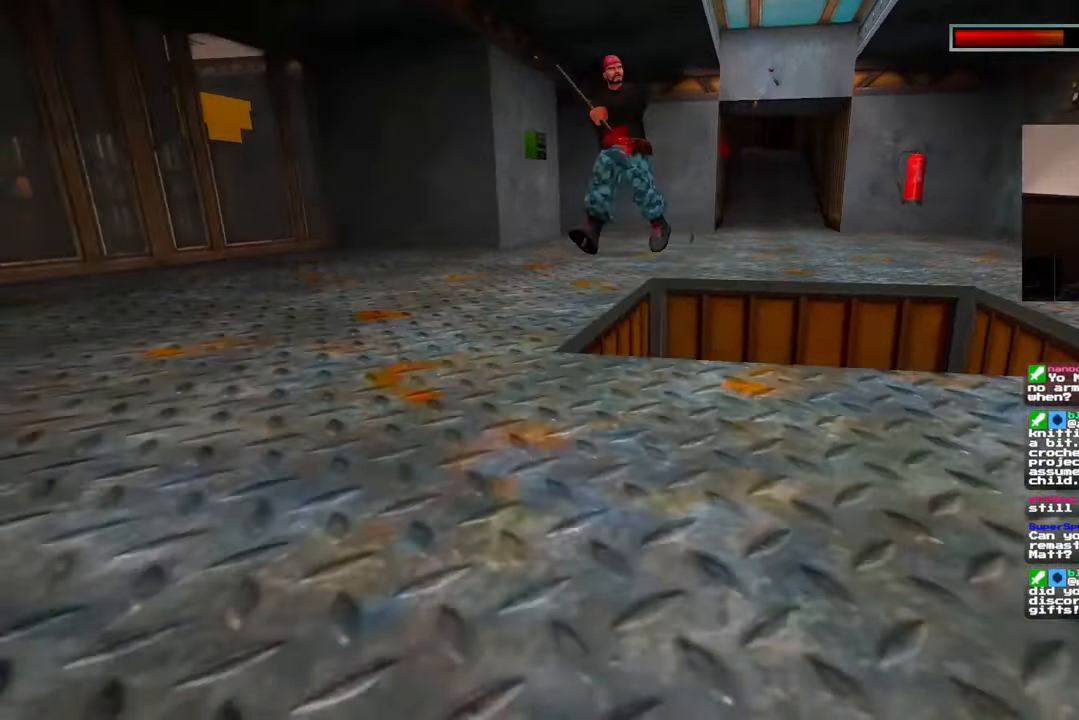
{"dt_ms": 500, "buttons": [], "left_stick": "center", "right_stick": "center", "events": []}
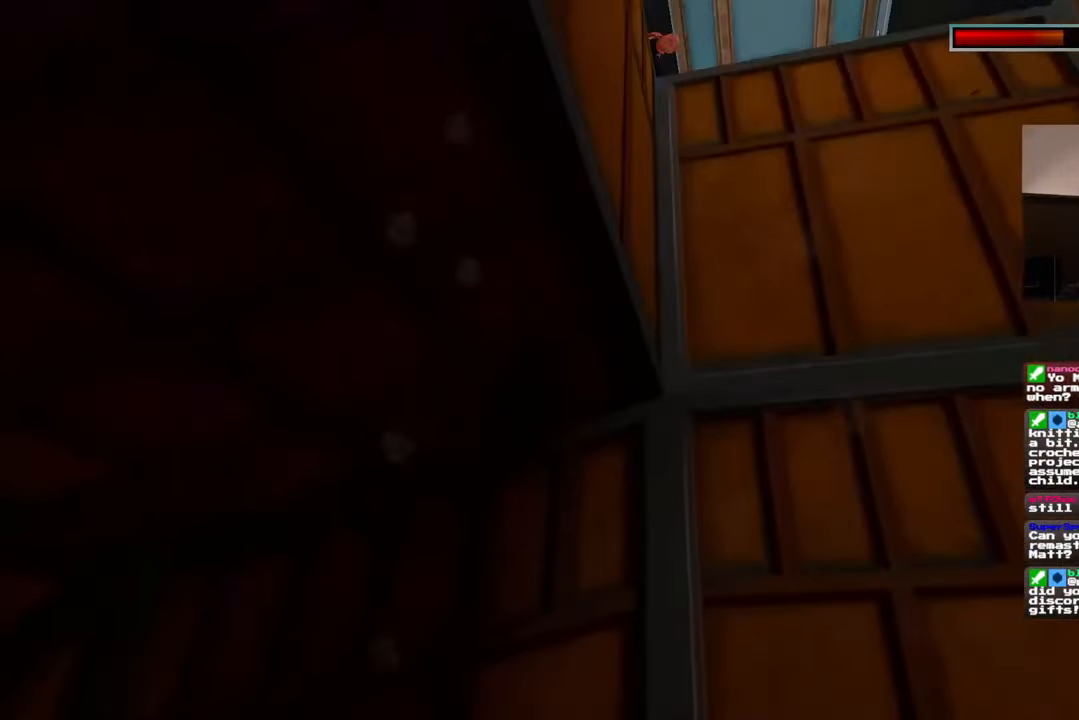
{"dt_ms": 500, "buttons": [], "left_stick": "center", "right_stick": "center", "events": []}
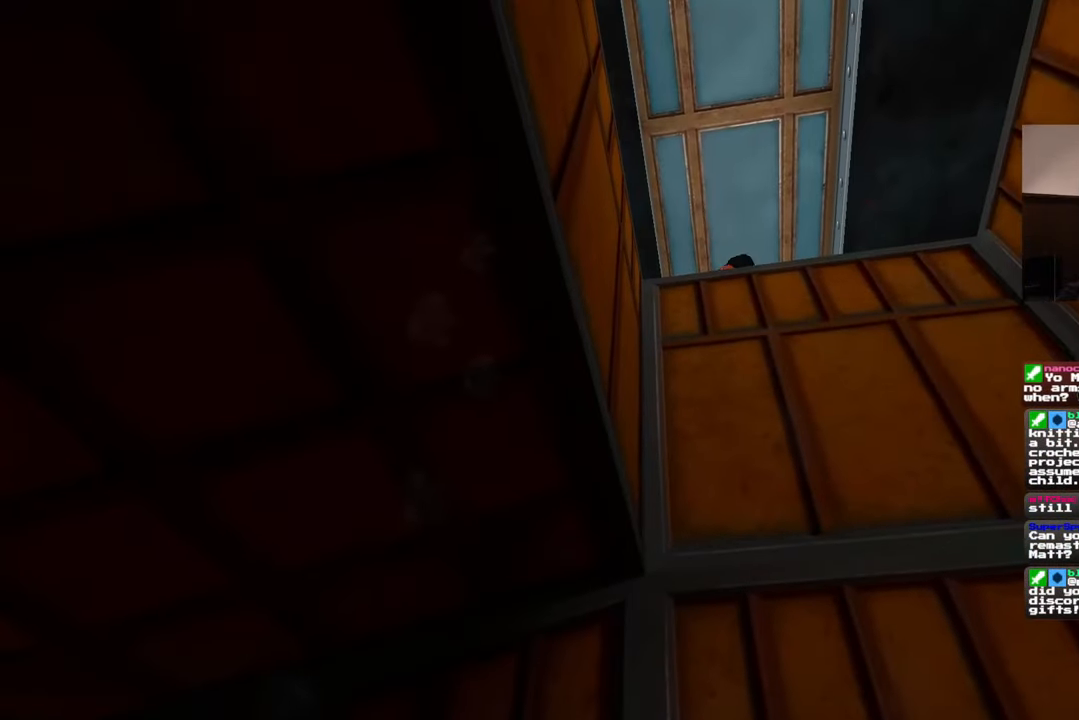
{"dt_ms": 500, "buttons": [], "left_stick": "up-left", "right_stick": "down-left", "events": [[250, "right_stick", "down-left"], [400, "left_stick", "up-left"]]}
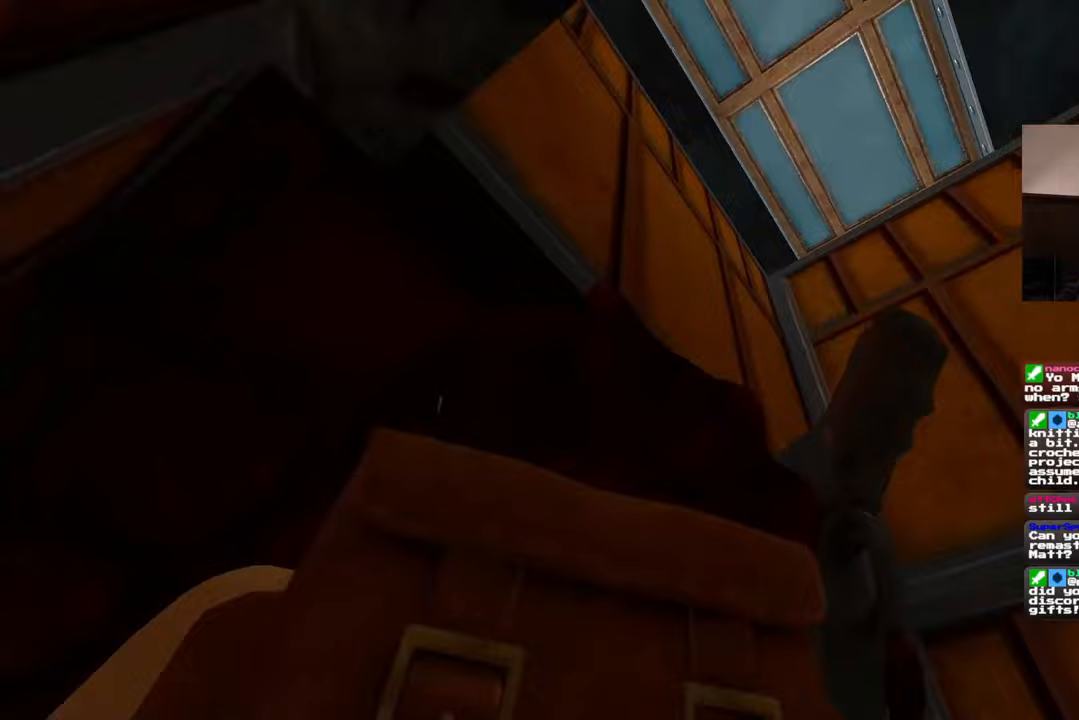
{"dt_ms": 500, "buttons": [], "left_stick": "up", "right_stick": "down", "events": [[317, "left_stick", "up"], [350, "right_stick", "down"]]}
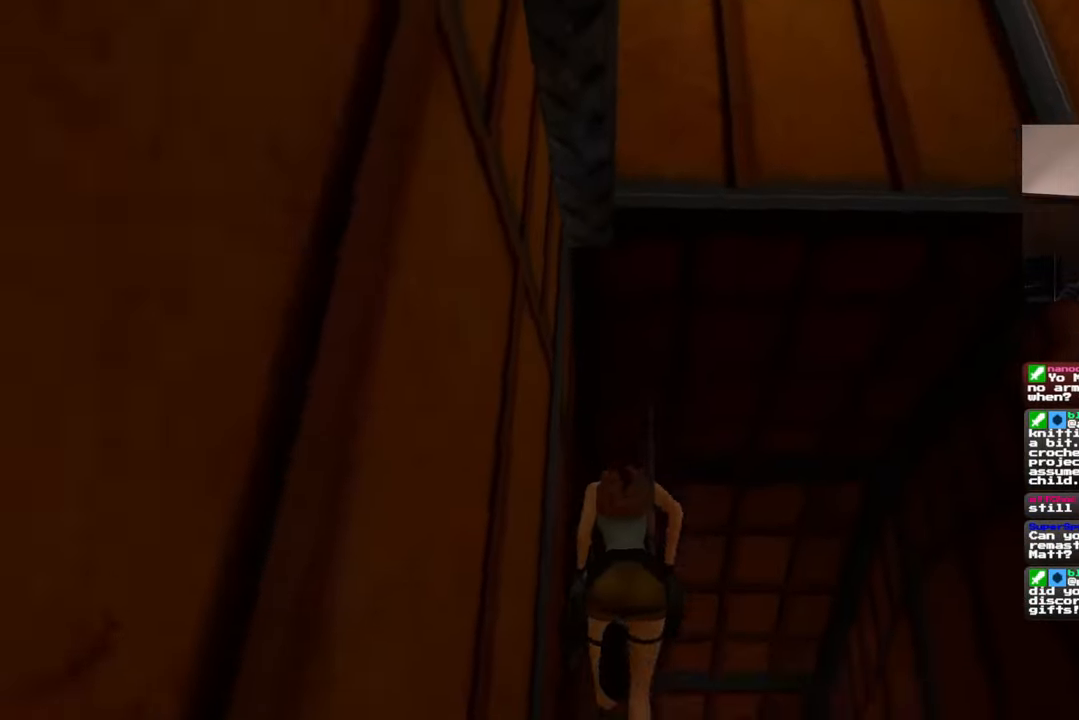
{"dt_ms": 500, "buttons": [], "left_stick": "up", "right_stick": "down", "events": [[167, "right_stick", "center"], [483, "right_stick", "down"]]}
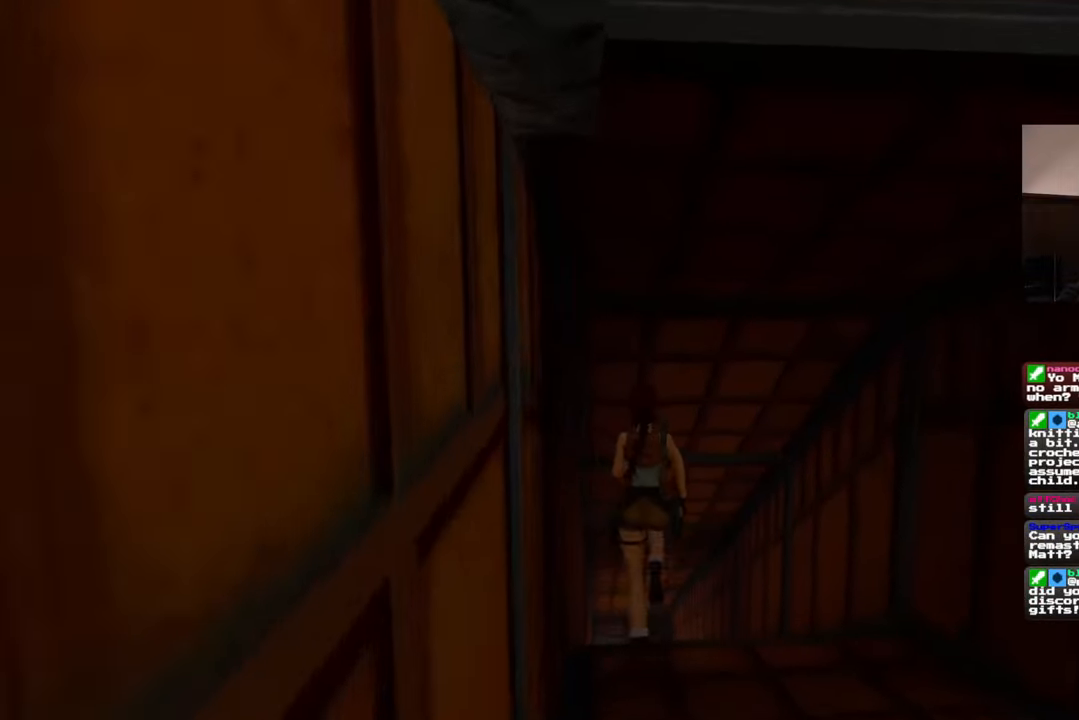
{"dt_ms": 500, "buttons": [], "left_stick": "center", "right_stick": "center", "events": [[150, "right_stick", "center"], [500, "left_stick", "center"]]}
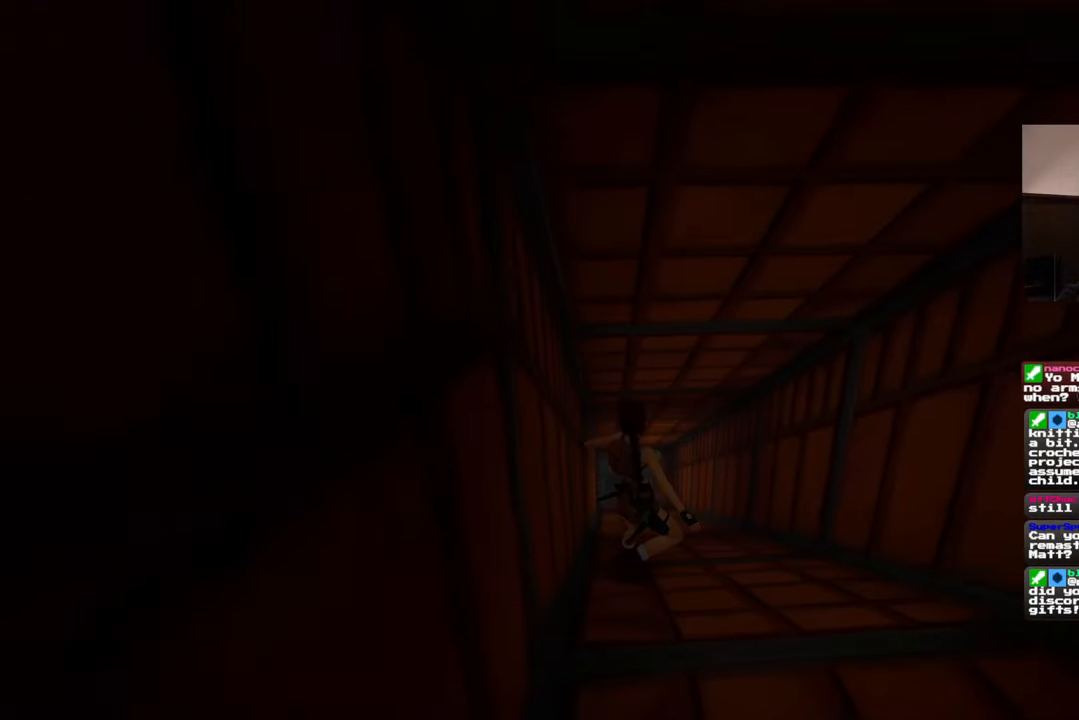
{"dt_ms": 500, "buttons": [], "left_stick": "center", "right_stick": "center", "events": []}
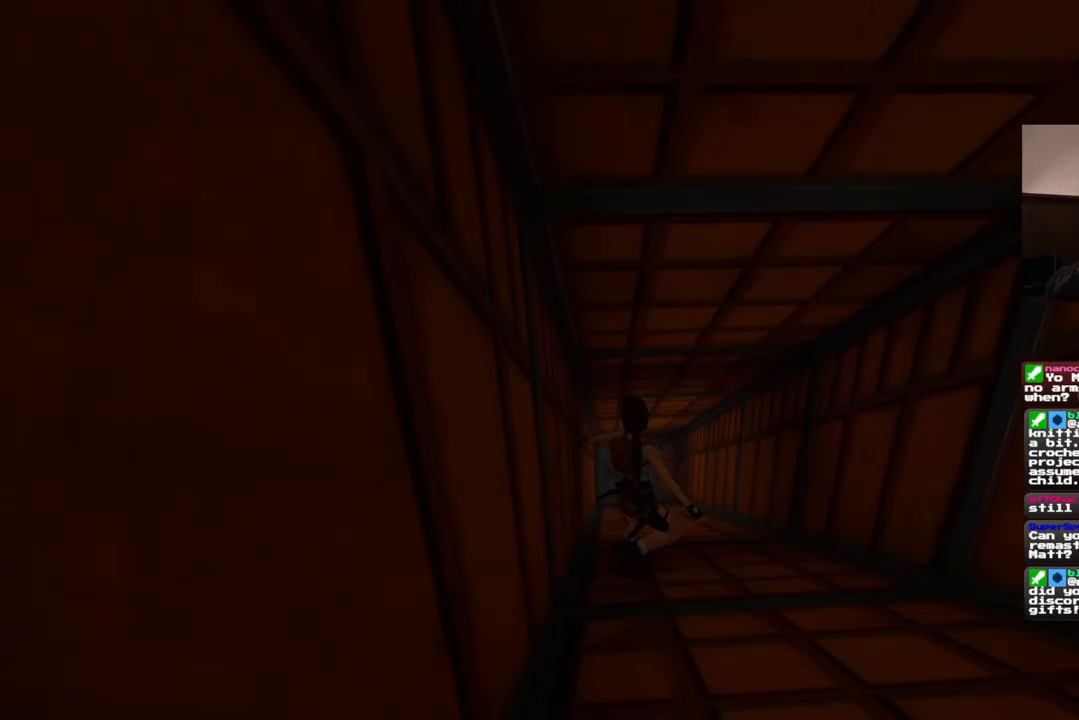
{"dt_ms": 500, "buttons": [], "left_stick": "center", "right_stick": "center", "events": []}
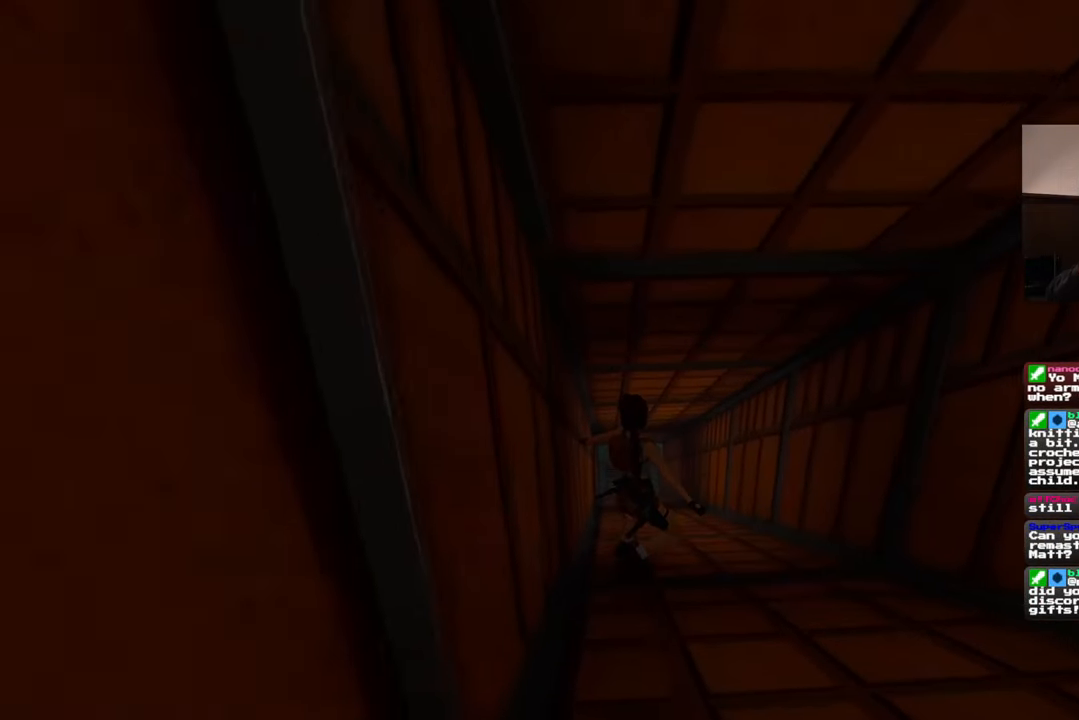
{"dt_ms": 500, "buttons": [], "left_stick": "center", "right_stick": "center", "events": []}
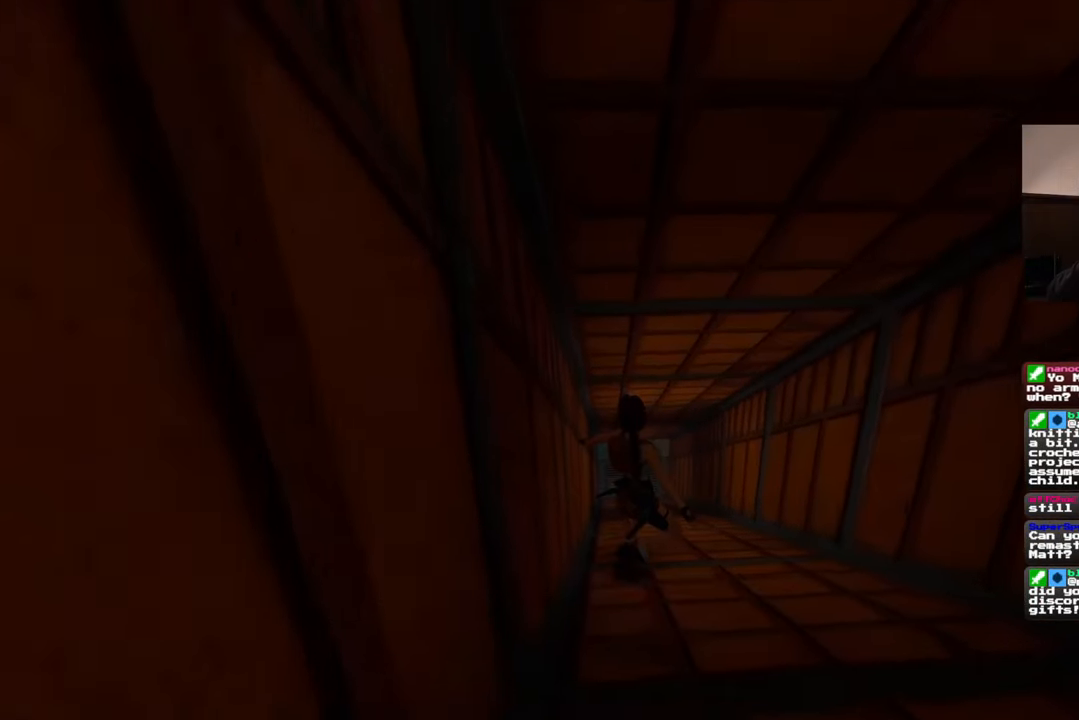
{"dt_ms": 500, "buttons": [], "left_stick": "center", "right_stick": "center", "events": []}
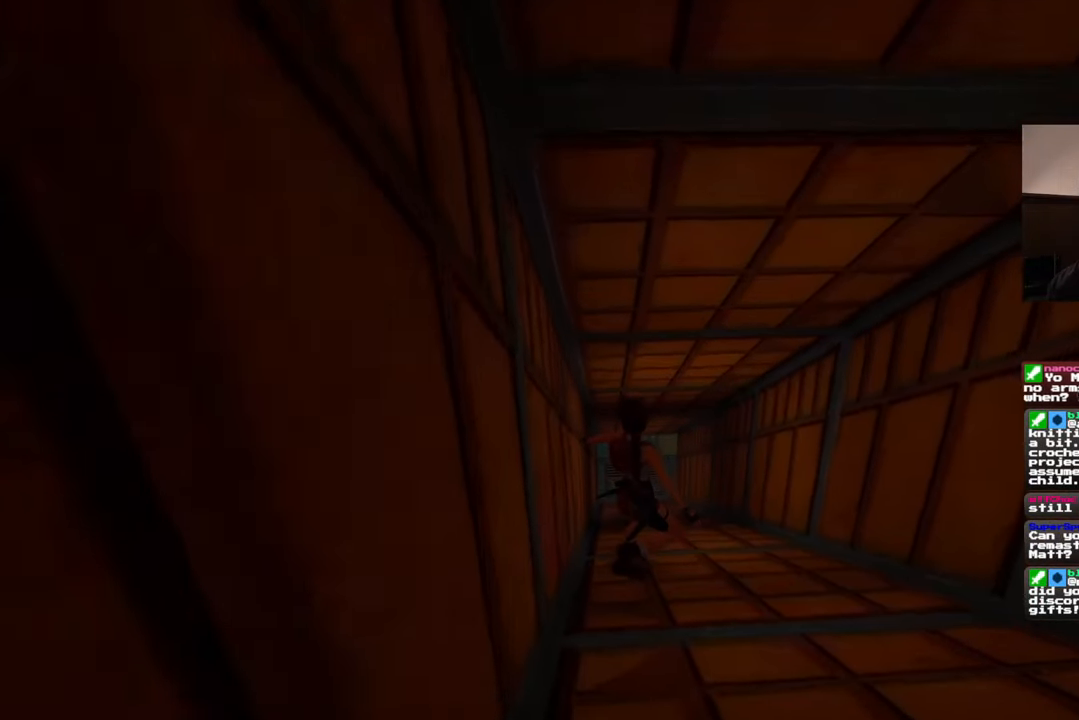
{"dt_ms": 500, "buttons": [], "left_stick": "center", "right_stick": "center", "events": []}
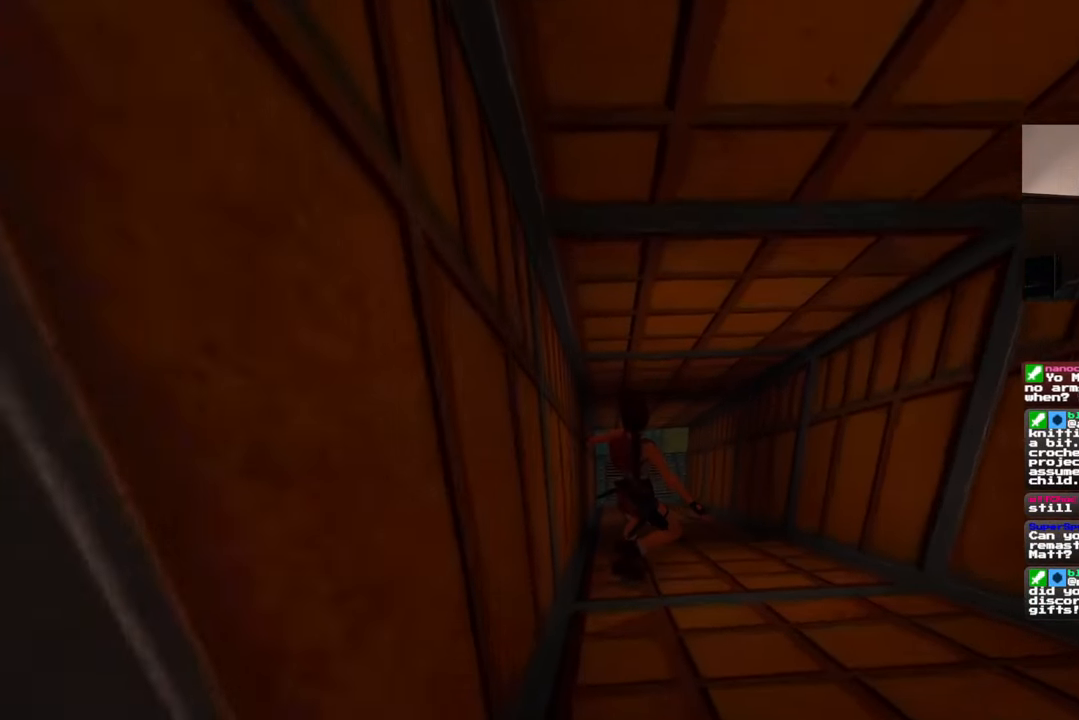
{"dt_ms": 500, "buttons": [], "left_stick": "center", "right_stick": "center", "events": []}
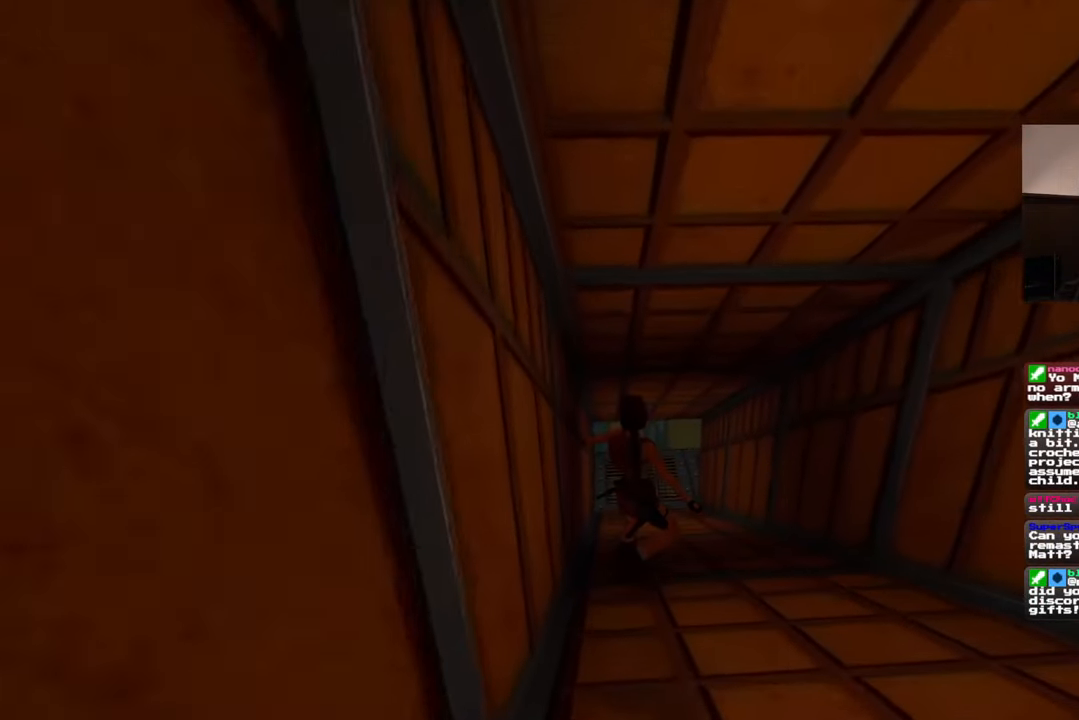
{"dt_ms": 500, "buttons": [], "left_stick": "center", "right_stick": "center", "events": []}
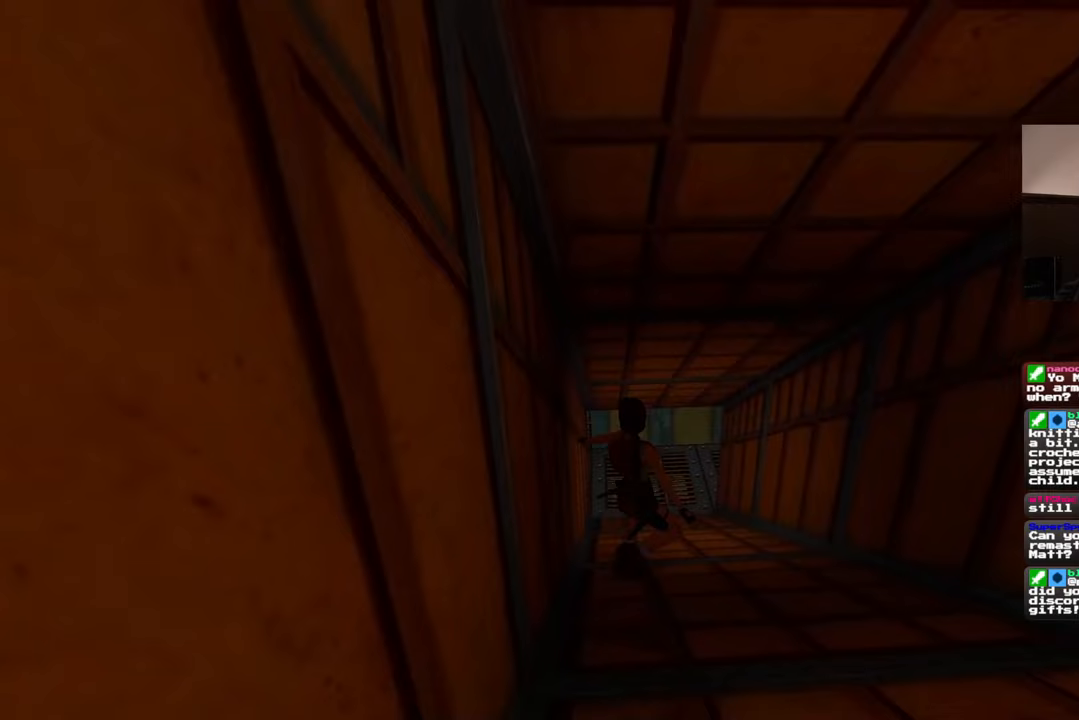
{"dt_ms": 500, "buttons": [], "left_stick": "center", "right_stick": "center", "events": []}
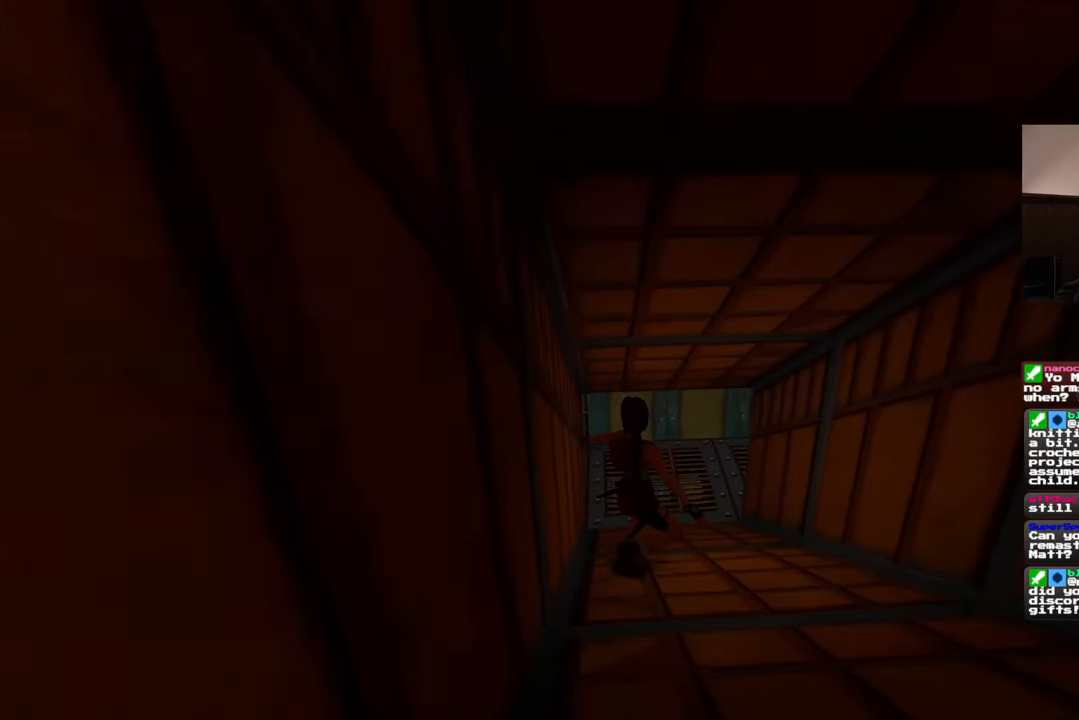
{"dt_ms": 500, "buttons": [], "left_stick": "center", "right_stick": "center", "events": []}
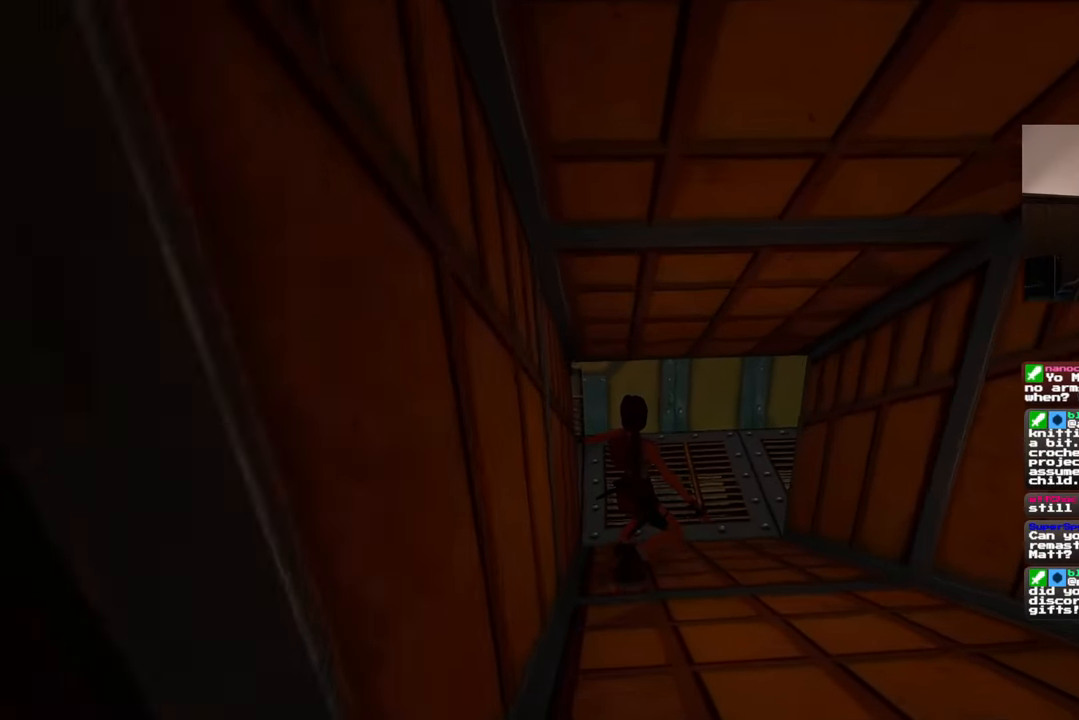
{"dt_ms": 500, "buttons": [], "left_stick": "center", "right_stick": "center", "events": []}
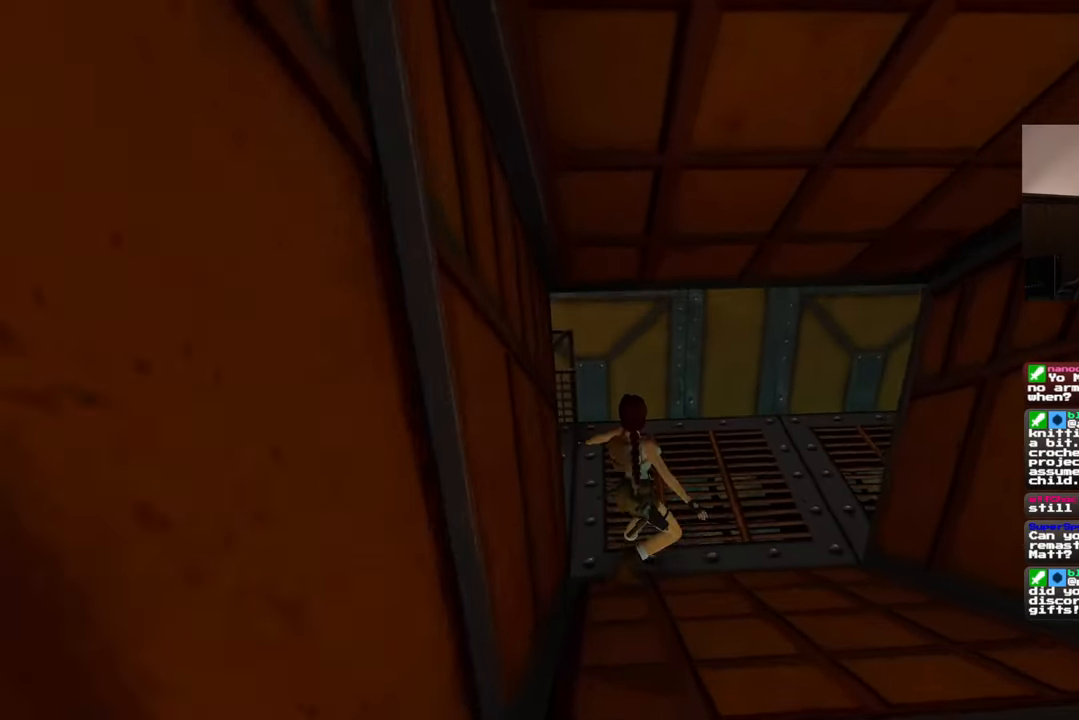
{"dt_ms": 500, "buttons": [], "left_stick": "up", "right_stick": "center", "events": [[500, "left_stick", "up"]]}
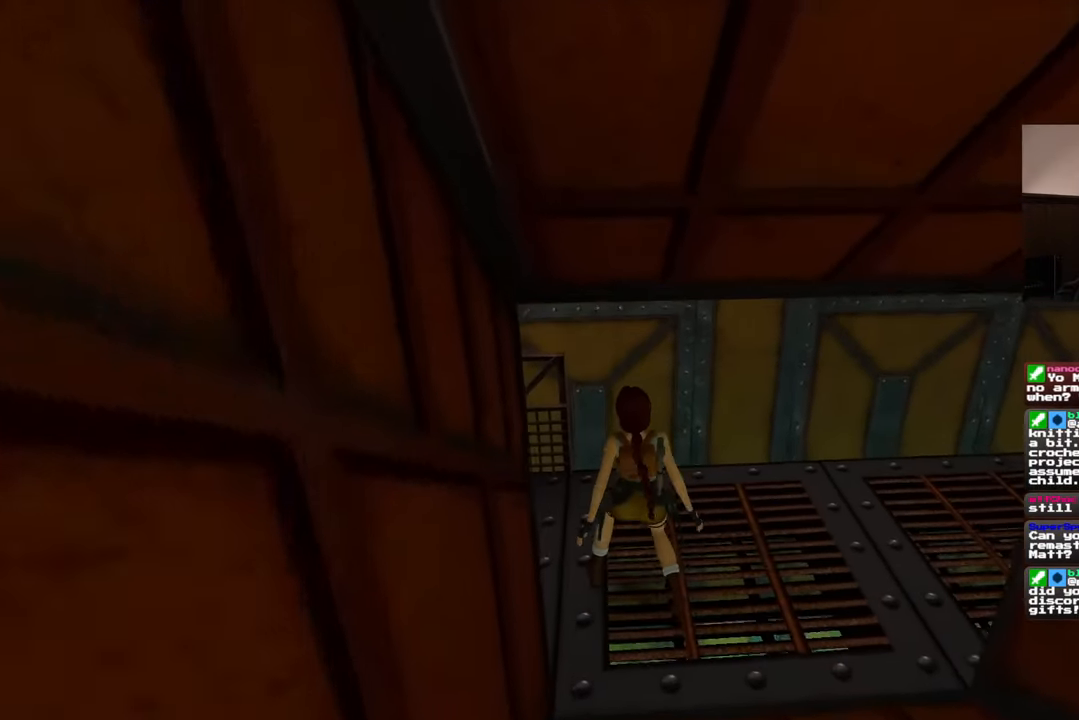
{"dt_ms": 500, "buttons": [], "left_stick": "up", "right_stick": "center", "events": []}
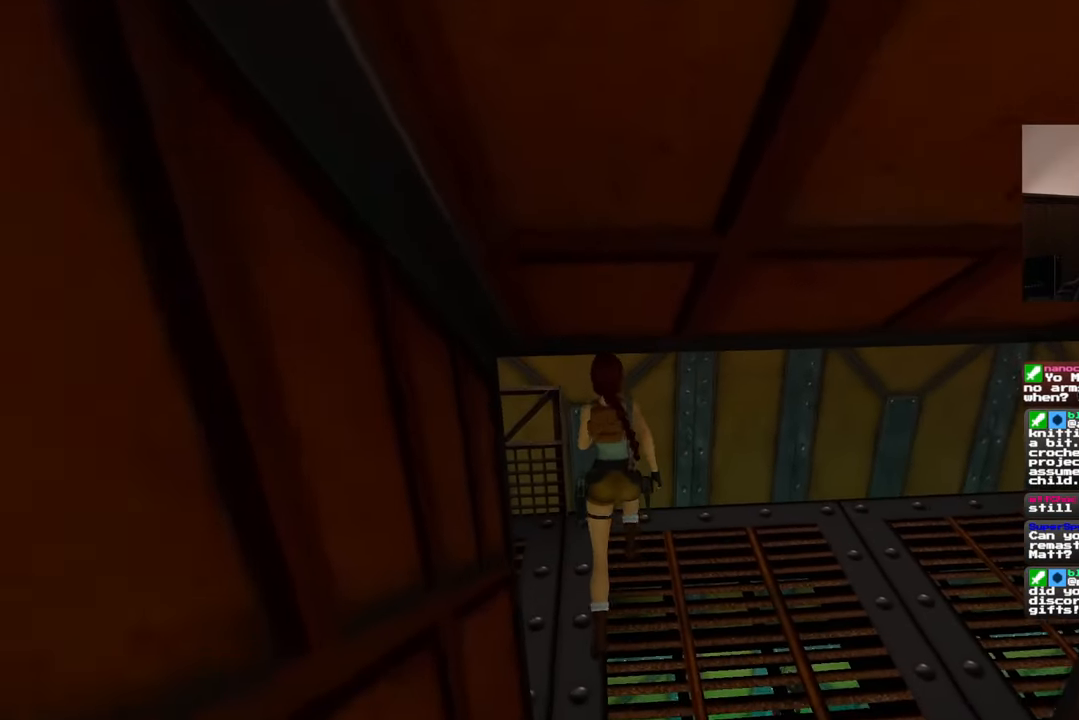
{"dt_ms": 500, "buttons": [], "left_stick": "left", "right_stick": "down-left", "events": [[250, "right_stick", "down-left"], [267, "left_stick", "up-left"], [467, "left_stick", "left"]]}
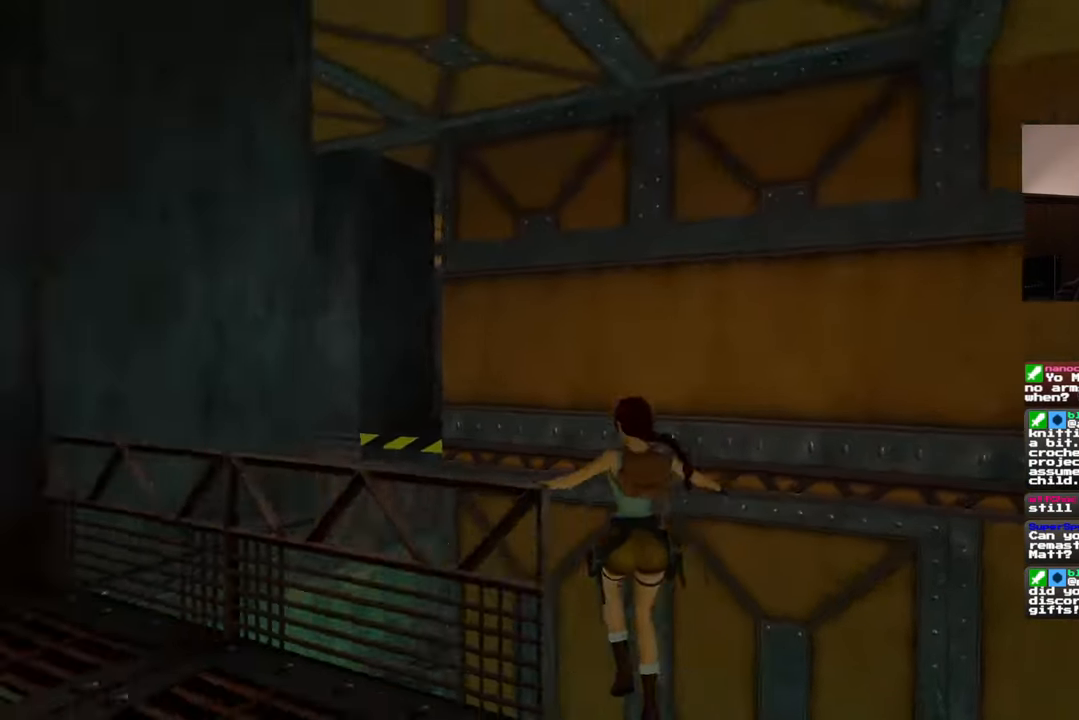
{"dt_ms": 500, "buttons": [], "left_stick": "up", "right_stick": "center", "events": [[317, "right_stick", "center"], [467, "left_stick", "up"]]}
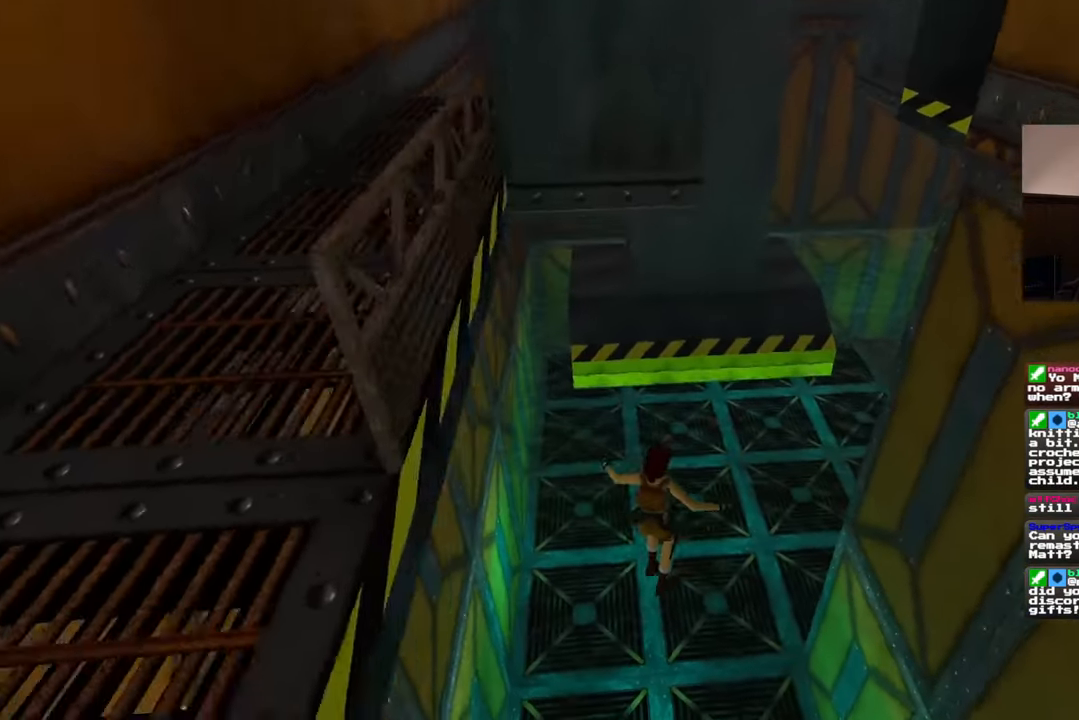
{"dt_ms": 500, "buttons": [], "left_stick": "center", "right_stick": "up-right", "events": [[217, "right_stick", "up-right"], [300, "left_stick", "center"]]}
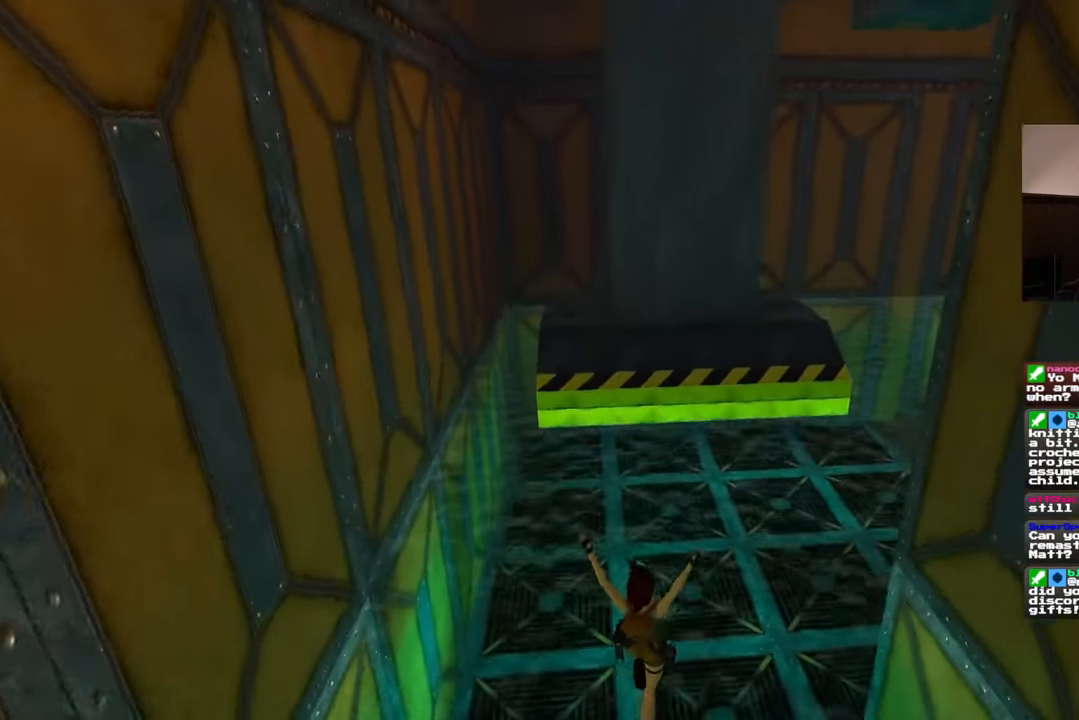
{"dt_ms": 500, "buttons": [], "left_stick": "up", "right_stick": "right", "events": [[83, "left_stick", "up"], [100, "right_stick", "center"], [500, "right_stick", "right"]]}
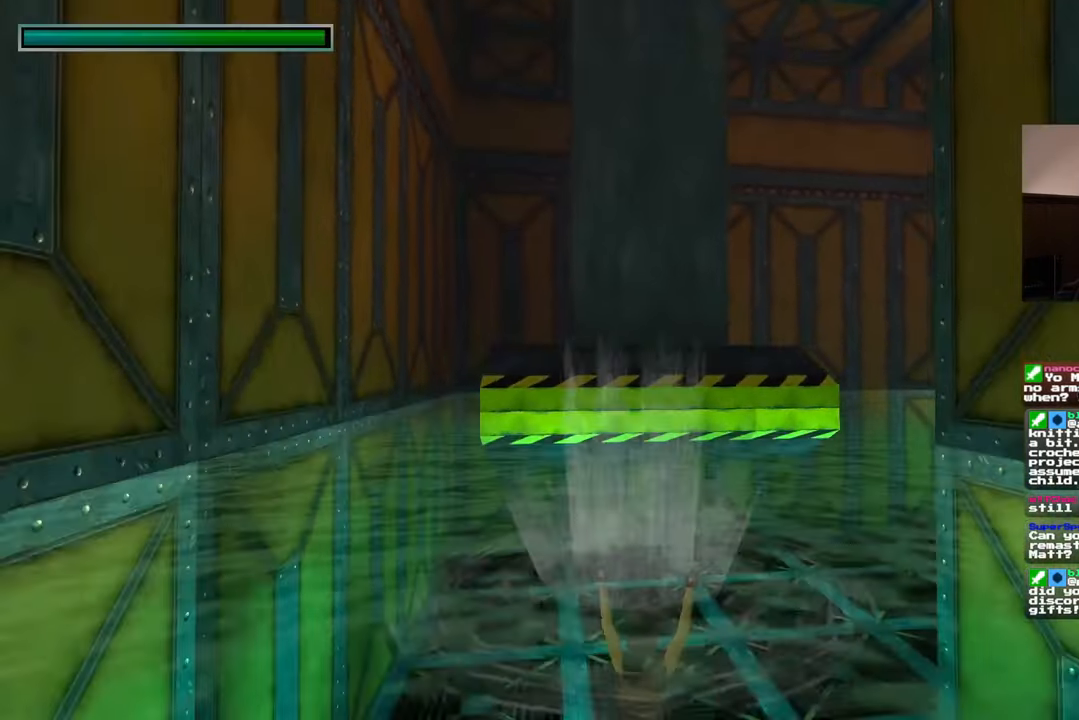
{"dt_ms": 500, "buttons": [], "left_stick": "up", "right_stick": "center", "events": [[150, "right_stick", "center"]]}
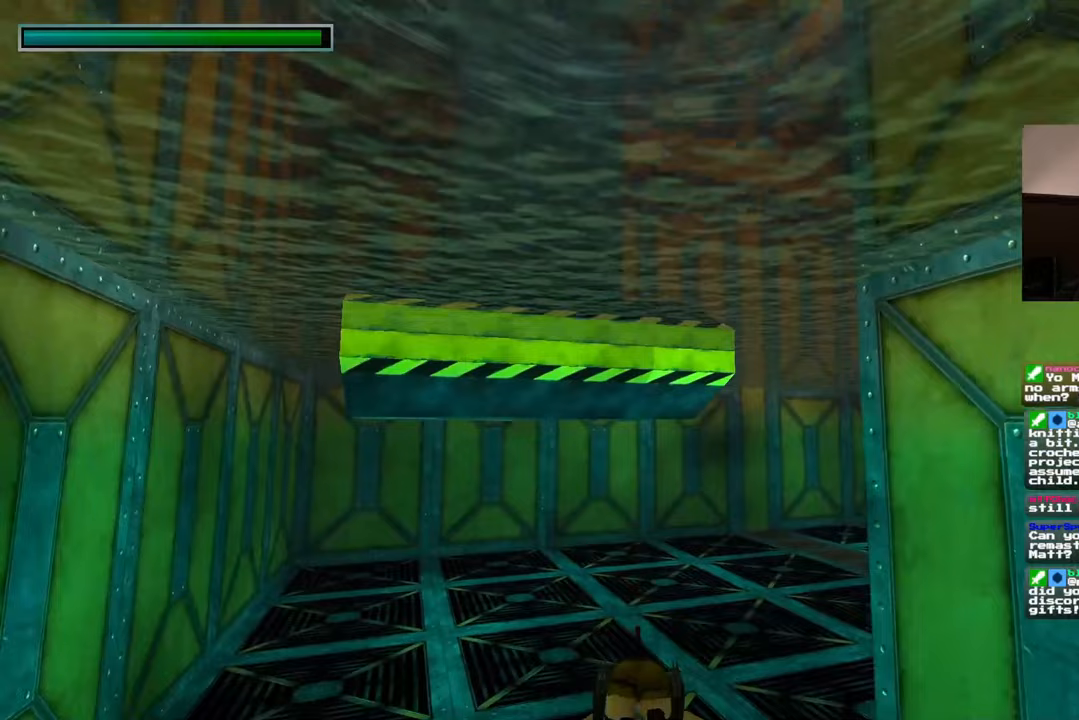
{"dt_ms": 500, "buttons": [], "left_stick": "up", "right_stick": "right", "events": [[433, "right_stick", "right"]]}